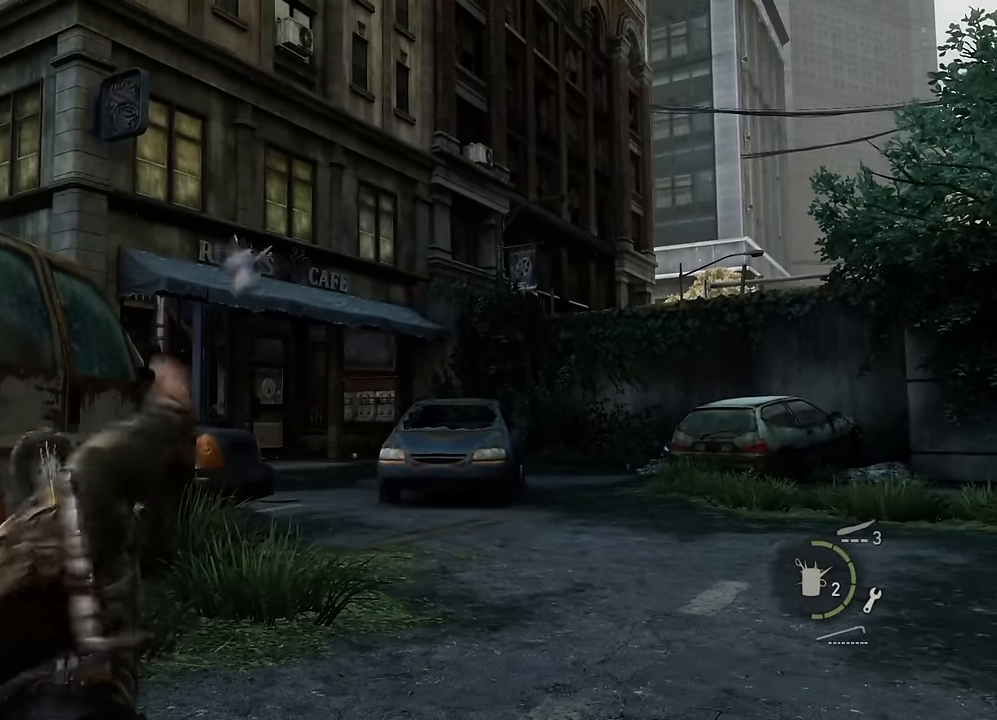
Gameplay with a controller (PlayStation layout); each line is a JSON object with the inputs held at the frame after it. "events" lists button and stick changes between this image and that frame as [ms after this image, input, new state], when the widget could be followed in between.
{"buttons": ["TRIANGLE"], "left_stick": "up", "right_stick": "center", "events": [[16, "TRIANGLE", "up"], [83, "TRIANGLE", "down"], [133, "TRIANGLE", "up"], [183, "left_stick", "up"], [216, "TRIANGLE", "down"], [300, "TRIANGLE", "up"], [350, "TRIANGLE", "down"], [433, "TRIANGLE", "up"], [500, "TRIANGLE", "down"]]}
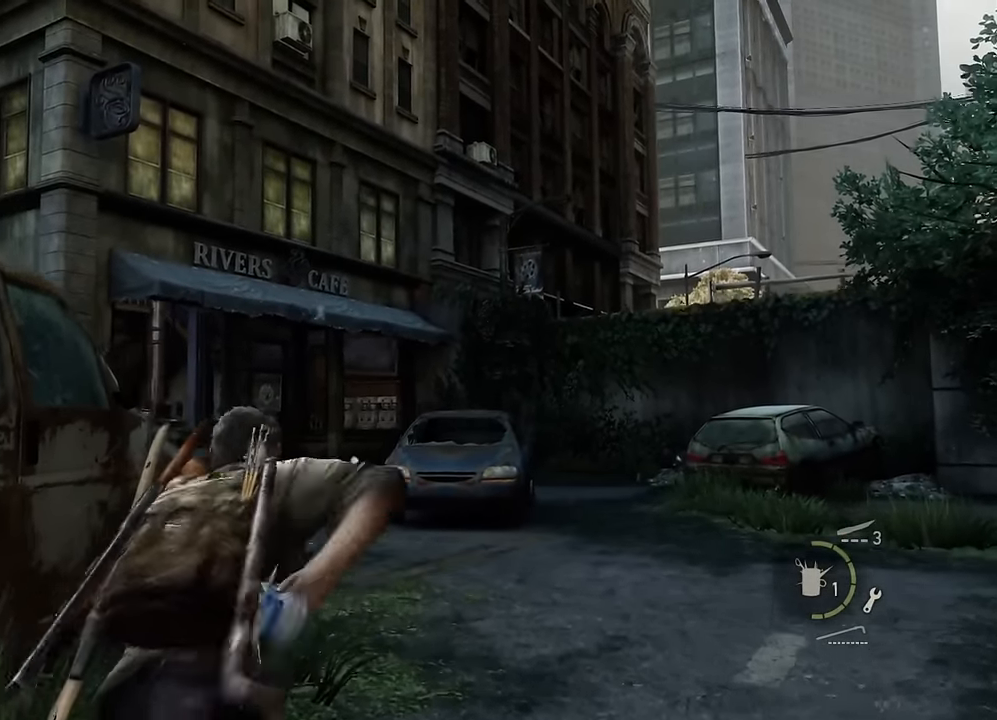
{"buttons": [], "left_stick": "down", "right_stick": "center", "events": [[83, "TRIANGLE", "up"], [150, "TRIANGLE", "down"], [166, "left_stick", "down-left"], [216, "TRIANGLE", "up"], [300, "TRIANGLE", "down"], [316, "left_stick", "down"], [366, "TRIANGLE", "up"]]}
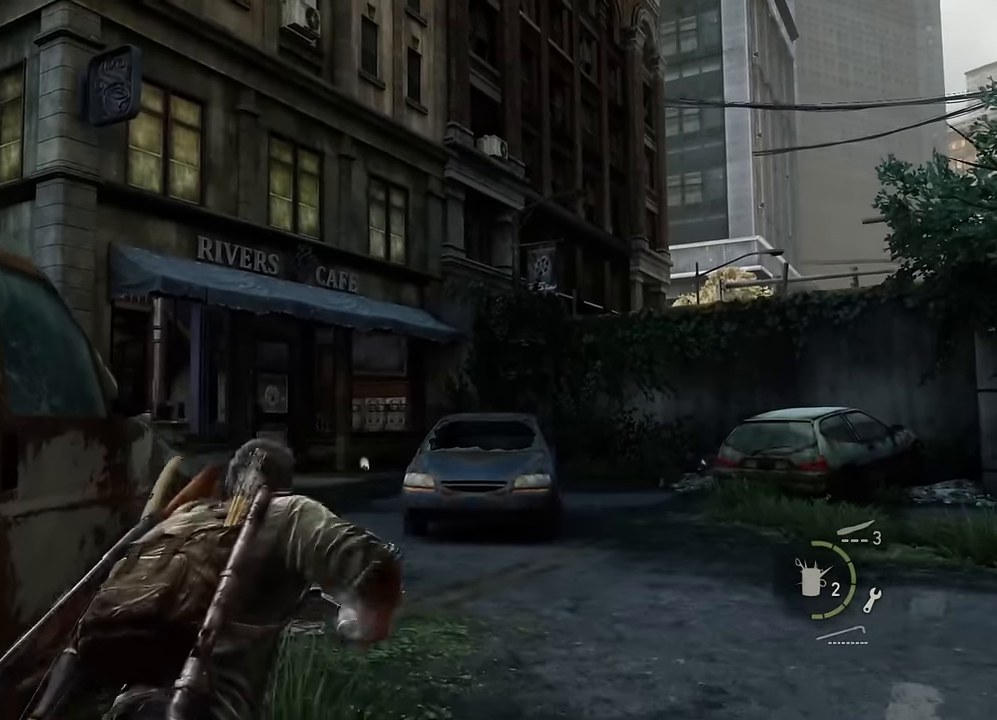
{"buttons": [], "left_stick": "down", "right_stick": "center", "events": [[350, "right_stick", "down"], [450, "right_stick", "center"]]}
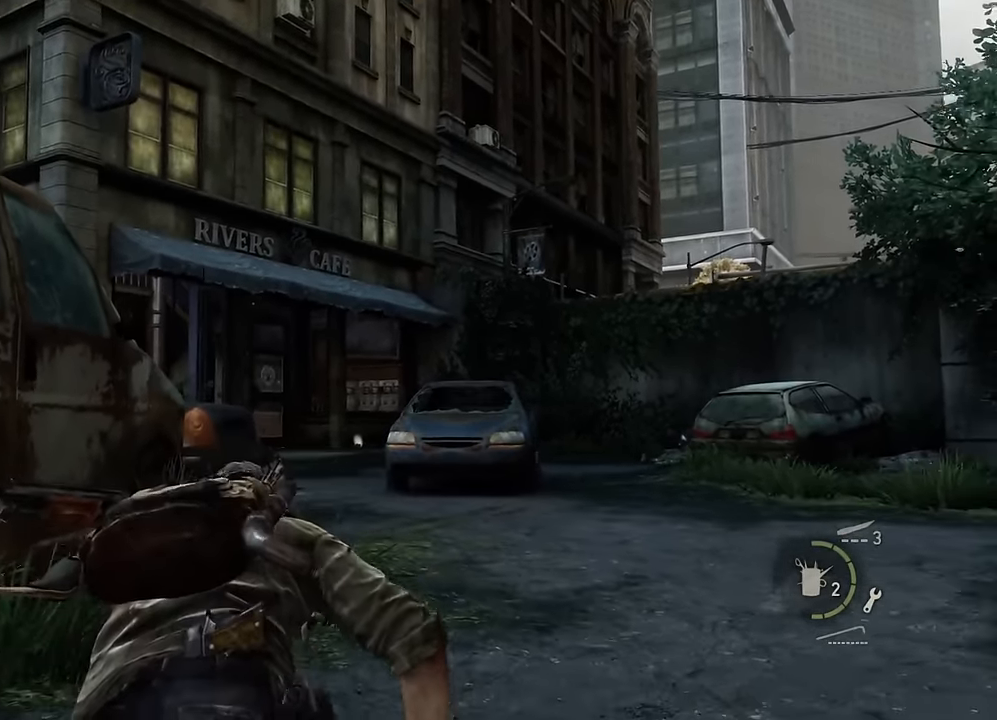
{"buttons": ["L1"], "left_stick": "down-left", "right_stick": "center", "events": [[33, "L1", "down"], [200, "right_stick", "down"], [366, "right_stick", "center"], [450, "left_stick", "down-left"]]}
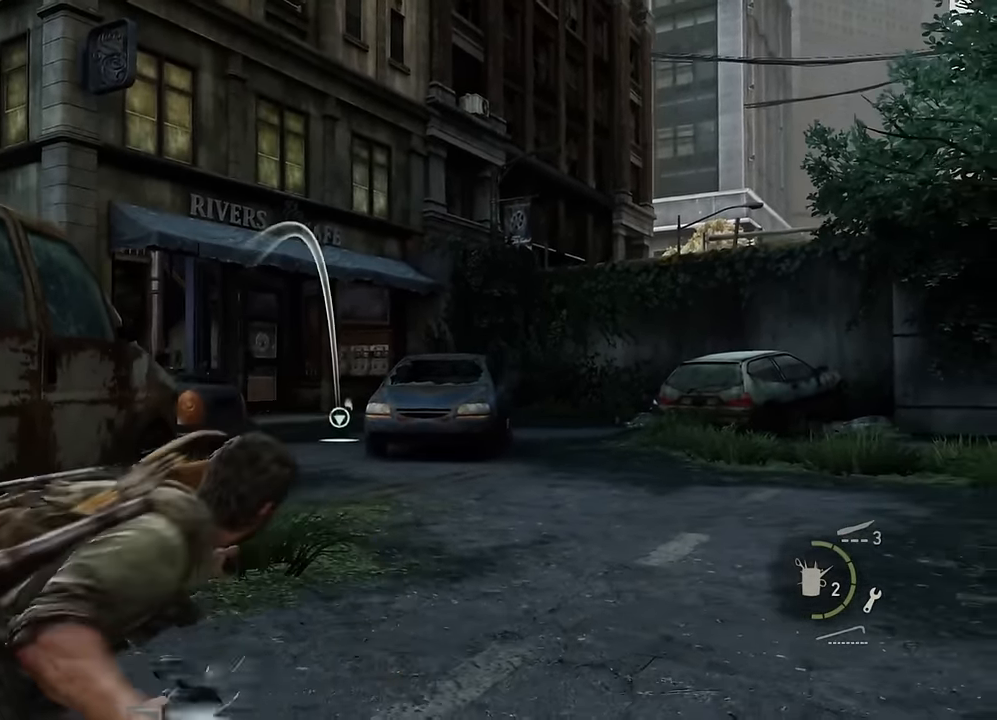
{"buttons": [], "left_stick": "up", "right_stick": "center", "events": [[66, "R1", "down"], [116, "left_stick", "up-left"], [183, "R1", "up"], [200, "left_stick", "up"], [250, "L1", "up"]]}
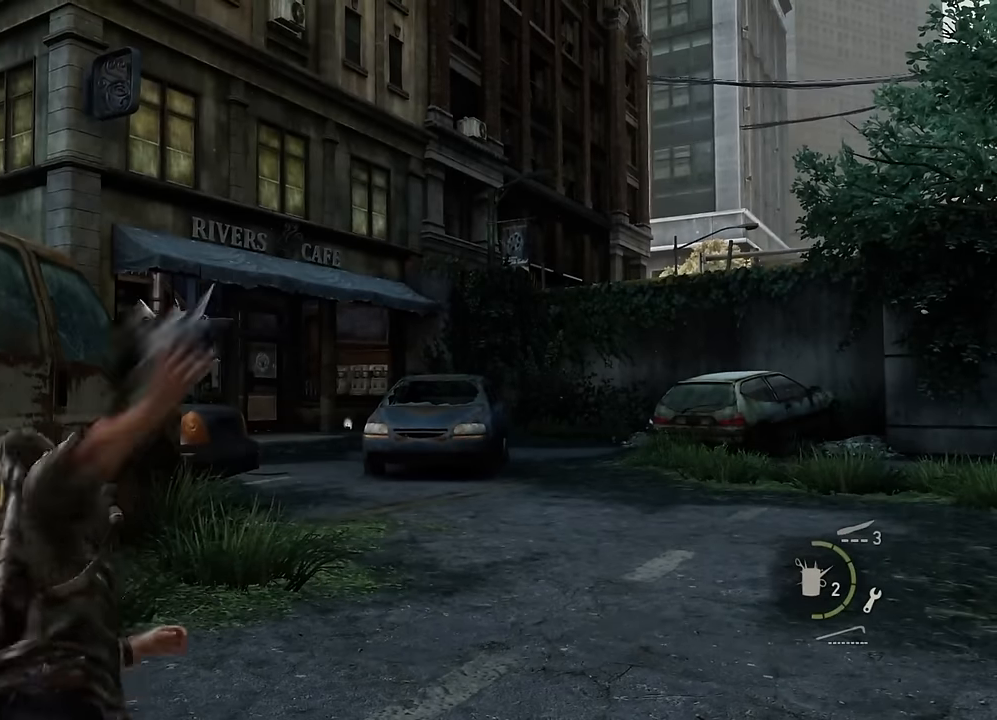
{"buttons": [], "left_stick": "up", "right_stick": "down", "events": [[16, "right_stick", "down"], [133, "right_stick", "center"], [300, "CIRCLE", "down"], [400, "CIRCLE", "up"], [483, "right_stick", "down"]]}
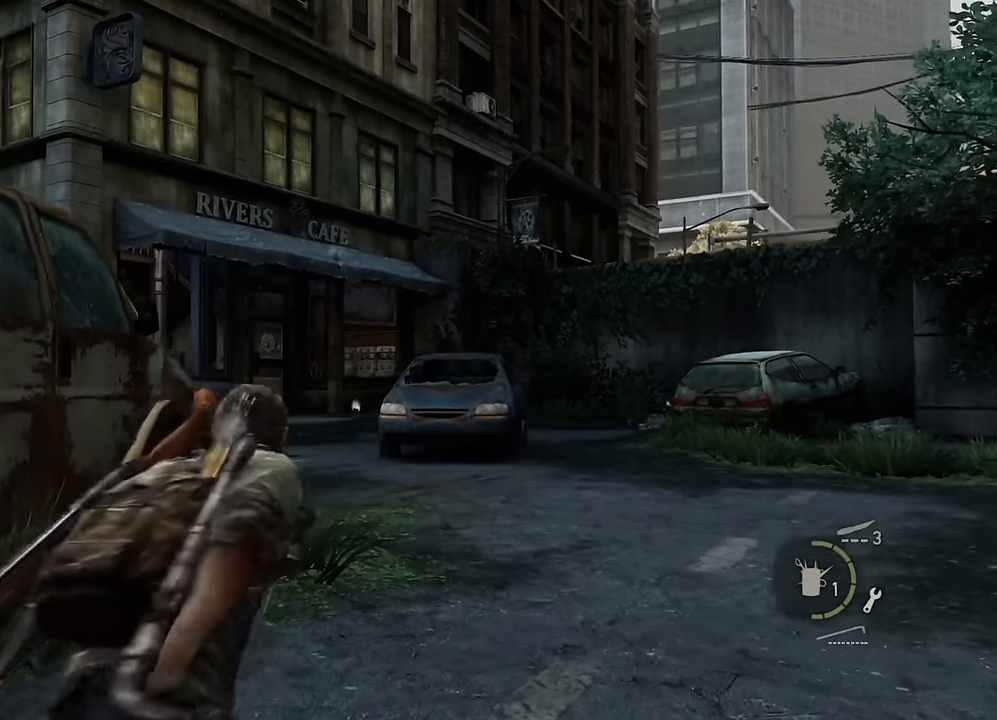
{"buttons": [], "left_stick": "up", "right_stick": "center", "events": [[116, "right_stick", "center"], [200, "TRIANGLE", "down"], [300, "TRIANGLE", "up"], [350, "TRIANGLE", "down"], [433, "TRIANGLE", "up"]]}
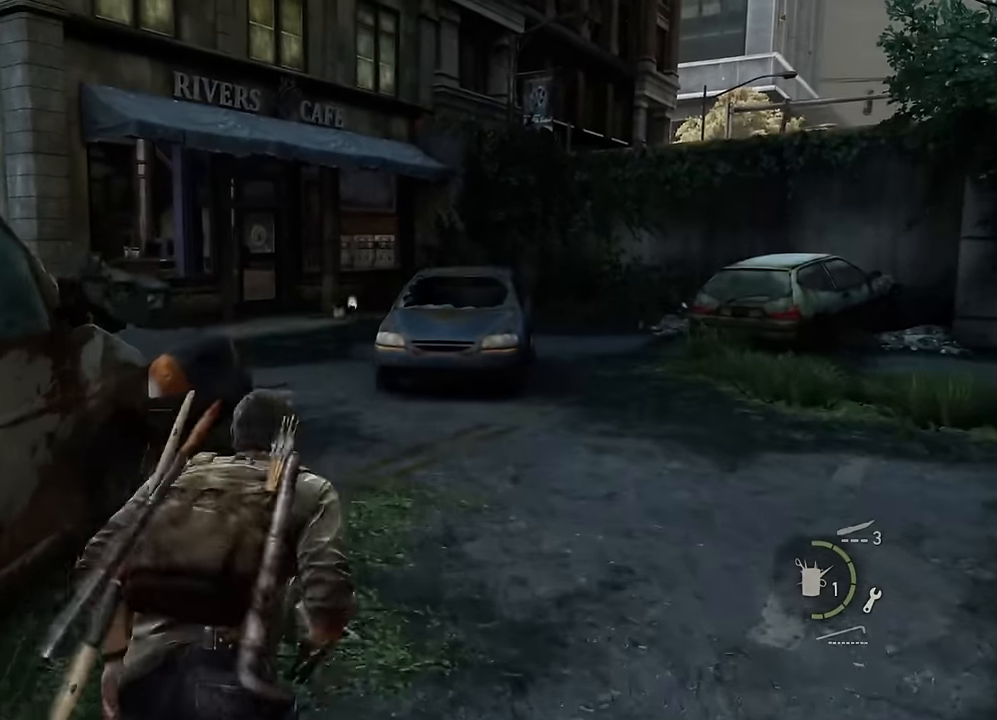
{"buttons": [], "left_stick": "down", "right_stick": "center", "events": [[16, "TRIANGLE", "down"], [83, "TRIANGLE", "up"], [166, "TRIANGLE", "down"], [233, "TRIANGLE", "up"], [283, "left_stick", "left"], [316, "TRIANGLE", "down"], [400, "TRIANGLE", "up"], [400, "left_stick", "down"]]}
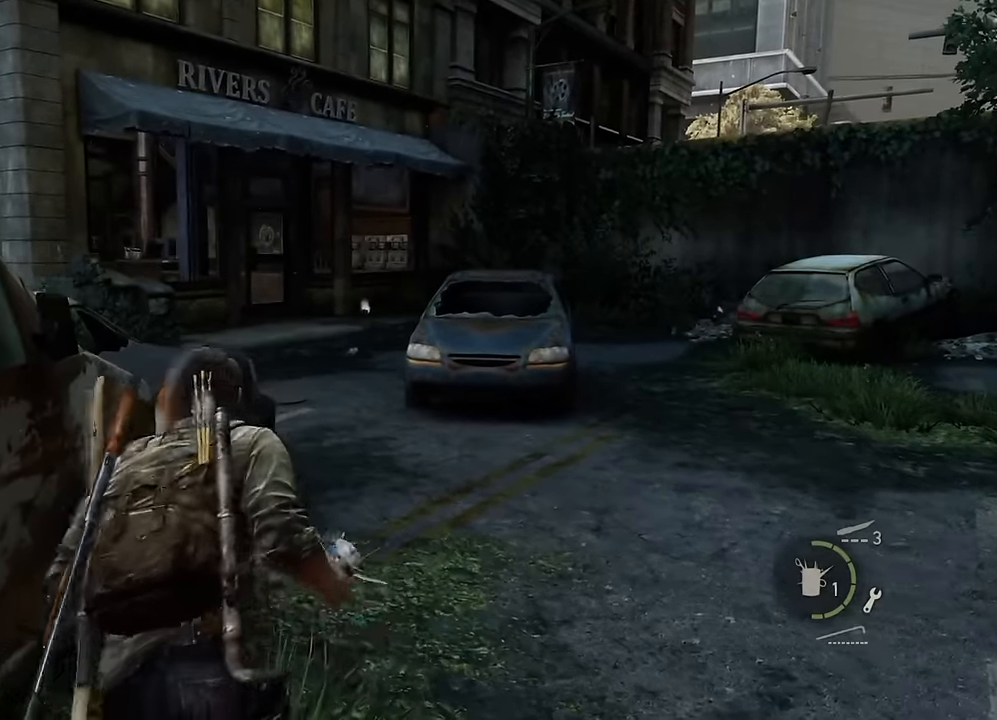
{"buttons": [], "left_stick": "down", "right_stick": "center", "events": [[83, "right_stick", "up"], [216, "right_stick", "center"]]}
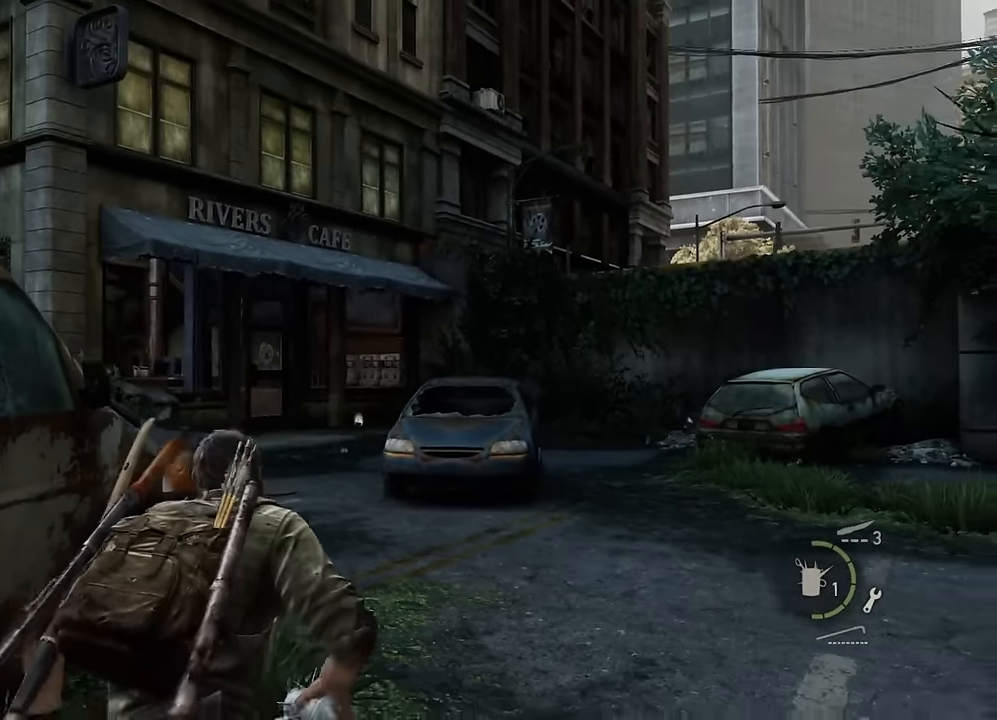
{"buttons": [], "left_stick": "down", "right_stick": "center", "events": [[100, "CIRCLE", "down"], [216, "CIRCLE", "up"]]}
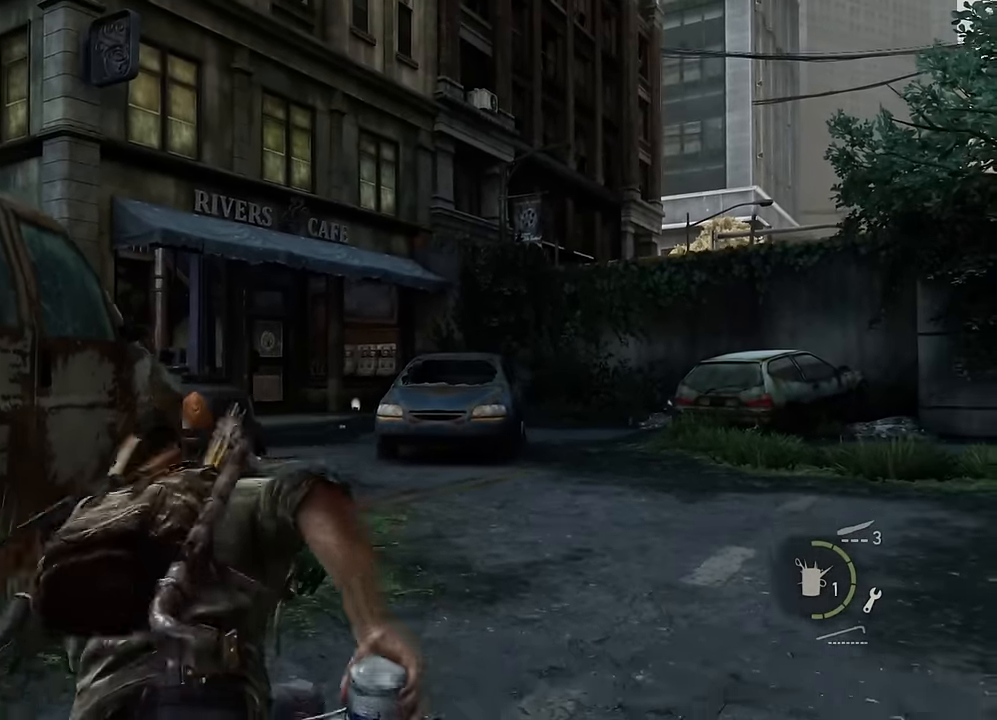
{"buttons": ["CROSS"], "left_stick": "center", "right_stick": "center", "events": [[50, "left_stick", "center"], [83, "DPAD_UP", "down"], [133, "DPAD_UP", "up"], [233, "DPAD_UP", "down"], [316, "DPAD_UP", "up"], [333, "CROSS", "down"]]}
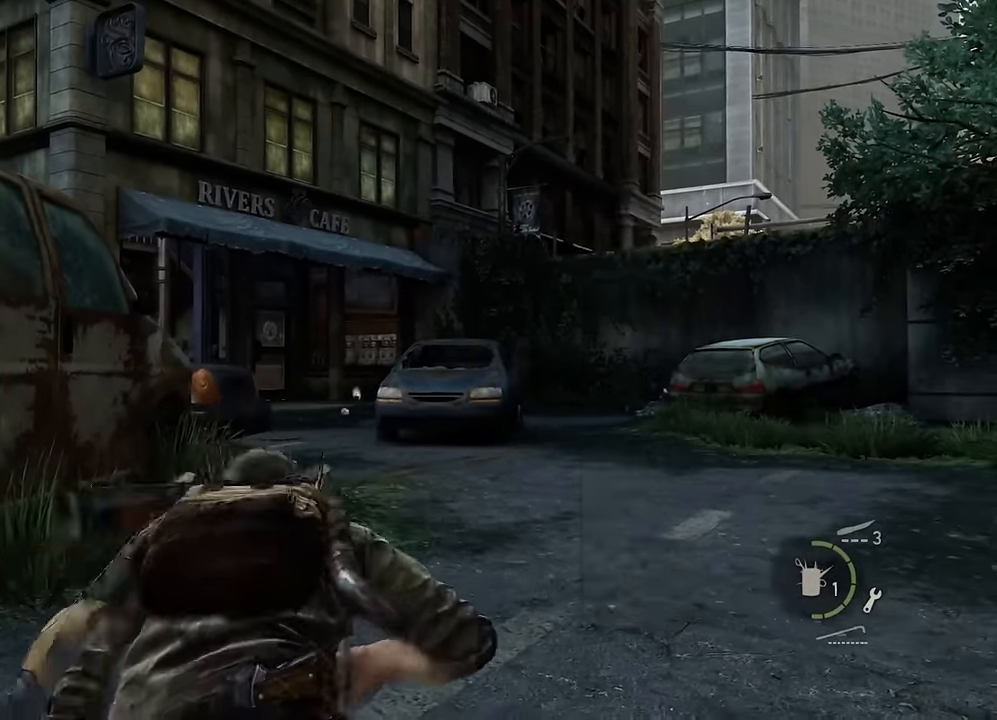
{"buttons": ["CROSS"], "left_stick": "center", "right_stick": "center", "events": []}
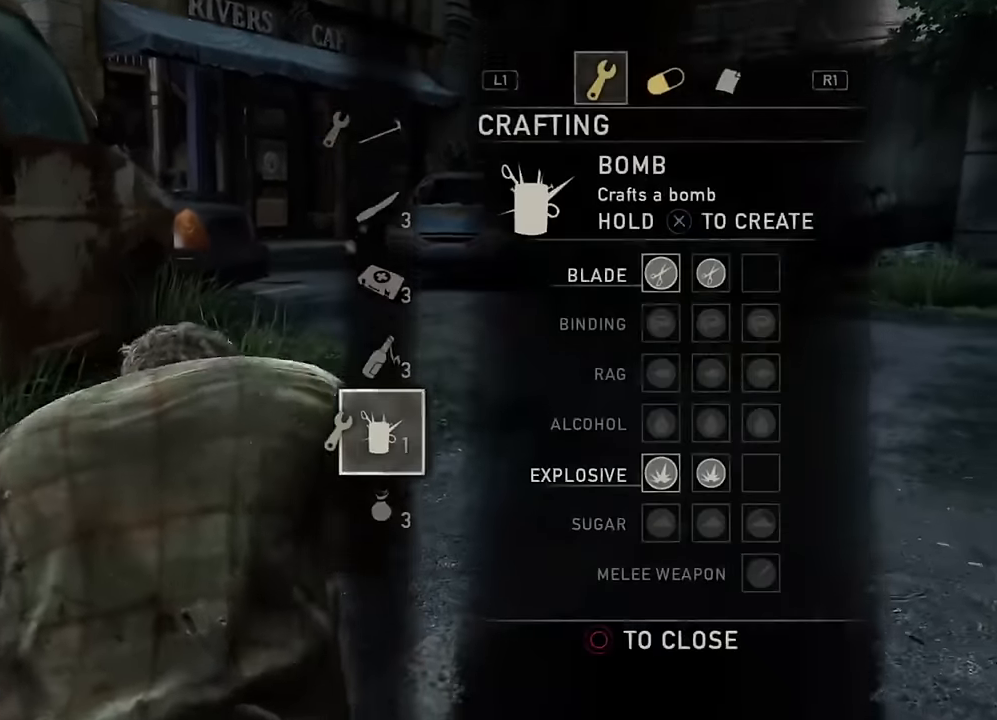
{"buttons": [], "left_stick": "center", "right_stick": "center", "events": [[400, "CIRCLE", "down"], [433, "CROSS", "up"], [500, "CIRCLE", "up"]]}
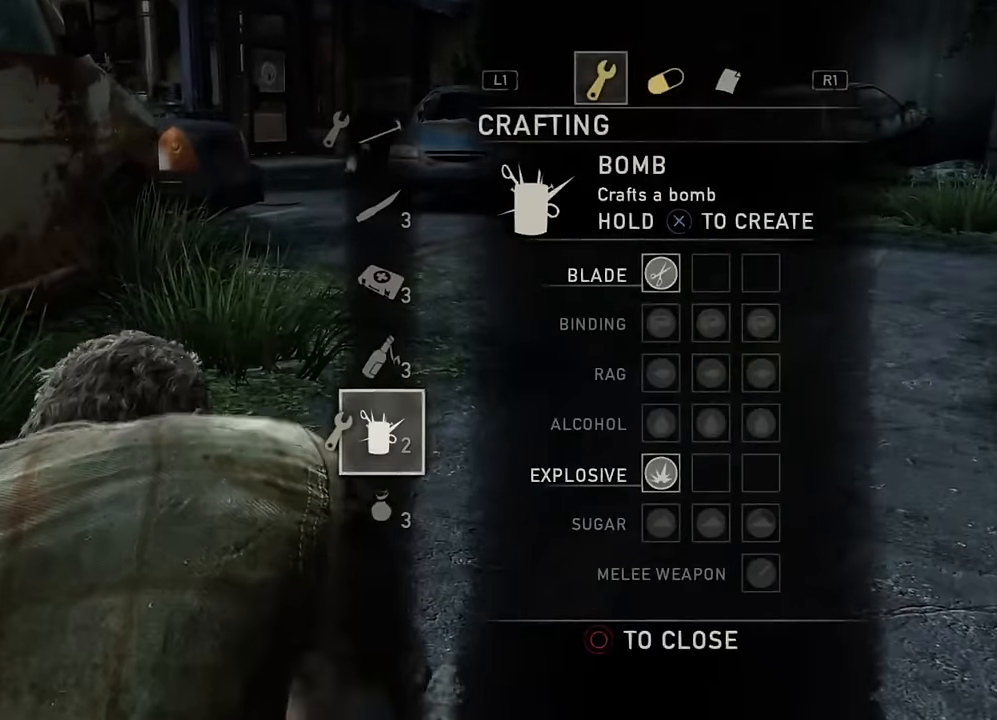
{"buttons": [], "left_stick": "up", "right_stick": "center", "events": [[50, "left_stick", "up"], [166, "right_stick", "up"], [350, "right_stick", "center"]]}
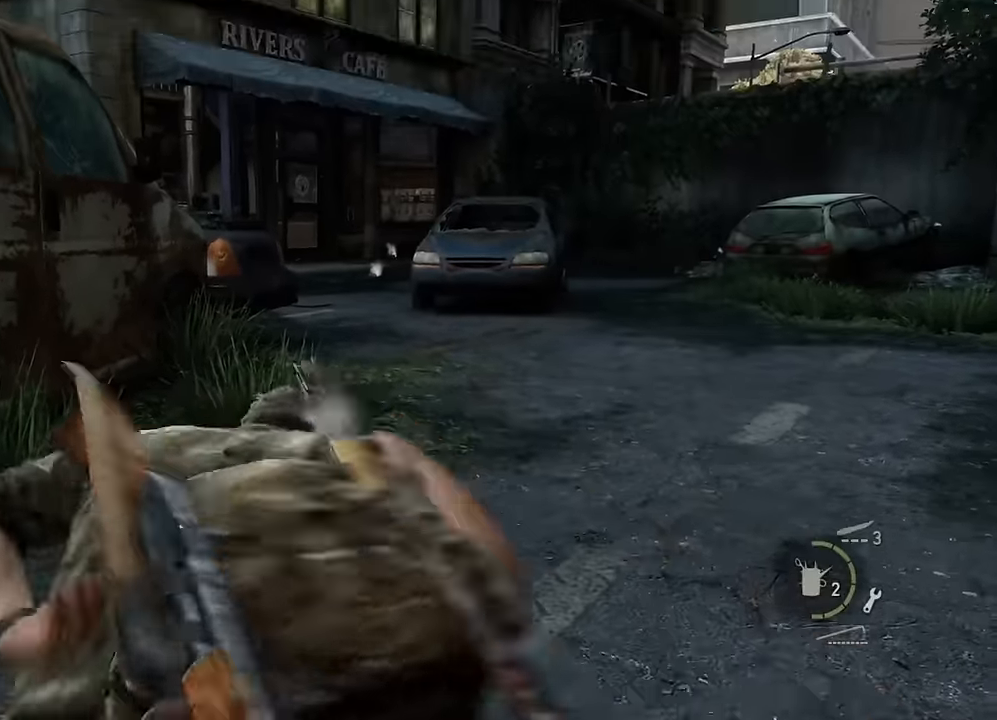
{"buttons": ["L1"], "left_stick": "down-right", "right_stick": "center", "events": [[133, "right_stick", "up"], [250, "right_stick", "center"], [366, "left_stick", "center"], [450, "L1", "down"], [500, "left_stick", "down-right"]]}
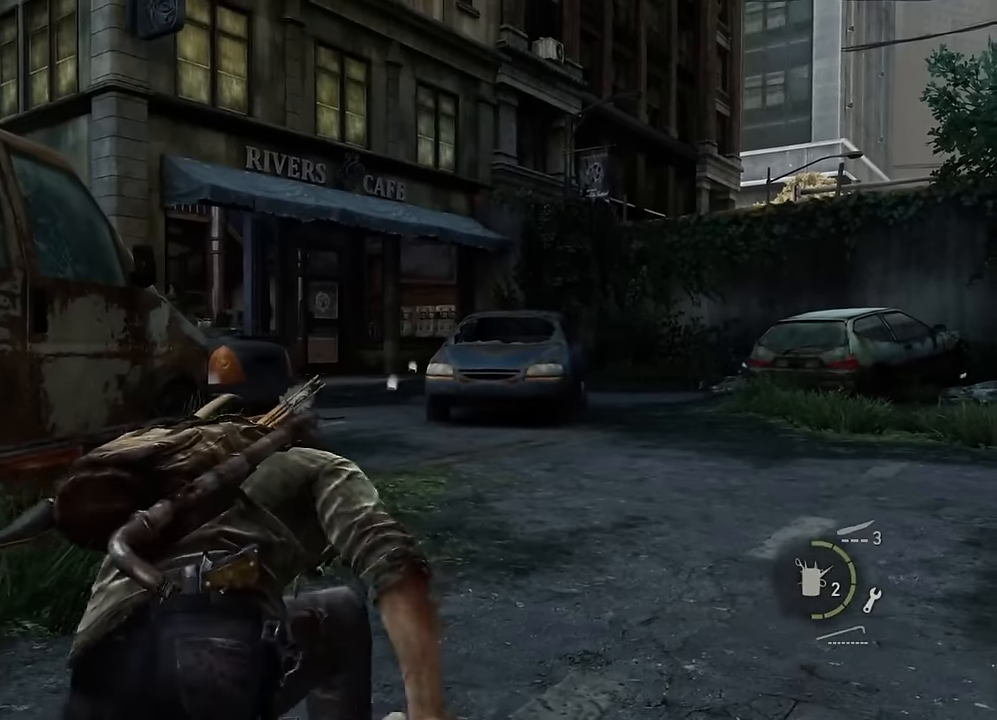
{"buttons": ["L1"], "left_stick": "center", "right_stick": "up", "events": [[183, "left_stick", "down"], [183, "right_stick", "up"], [450, "left_stick", "center"]]}
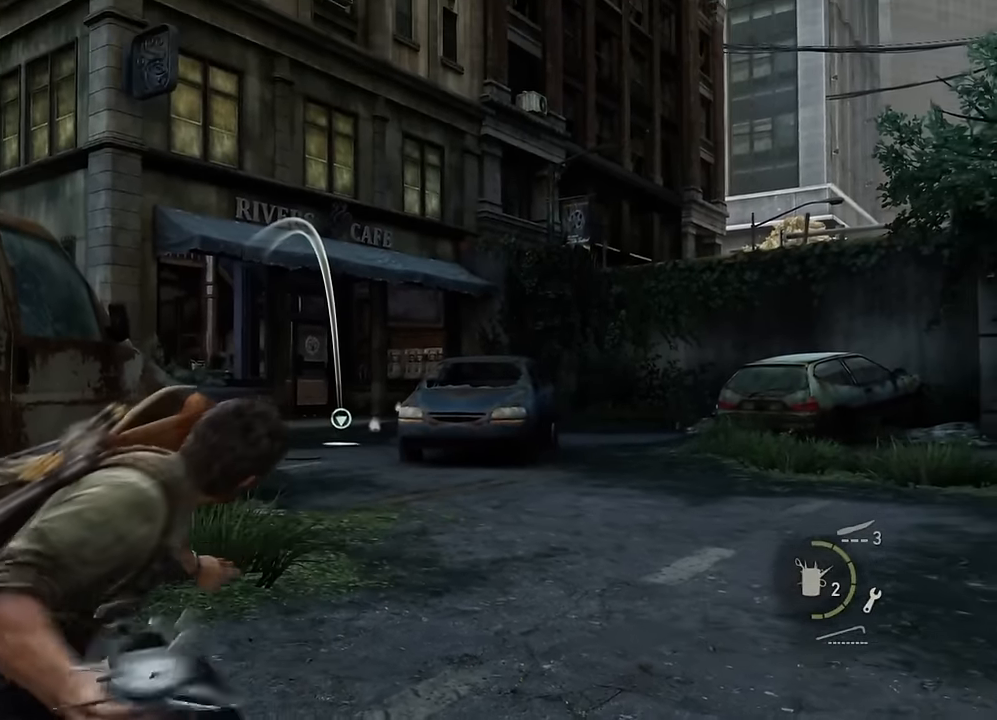
{"buttons": ["L1"], "left_stick": "center", "right_stick": "up-left", "events": [[433, "right_stick", "up-left"]]}
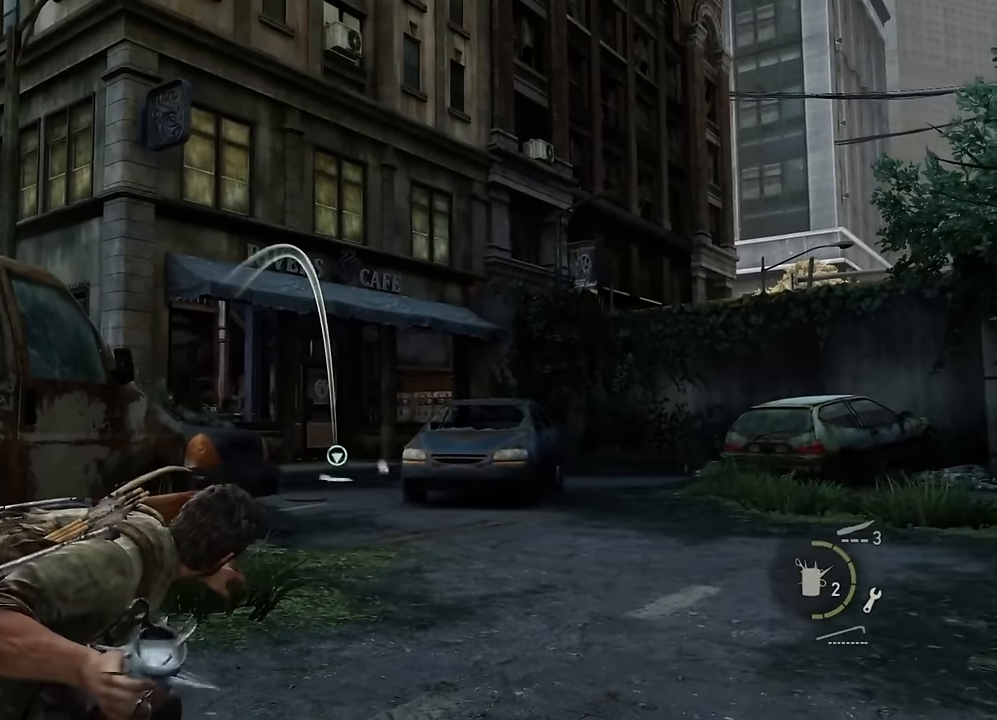
{"buttons": [], "left_stick": "up-left", "right_stick": "center", "events": [[16, "R1", "down"], [66, "right_stick", "center"], [133, "R1", "up"], [183, "L1", "up"], [183, "right_stick", "down"], [333, "left_stick", "up-left"], [400, "right_stick", "center"]]}
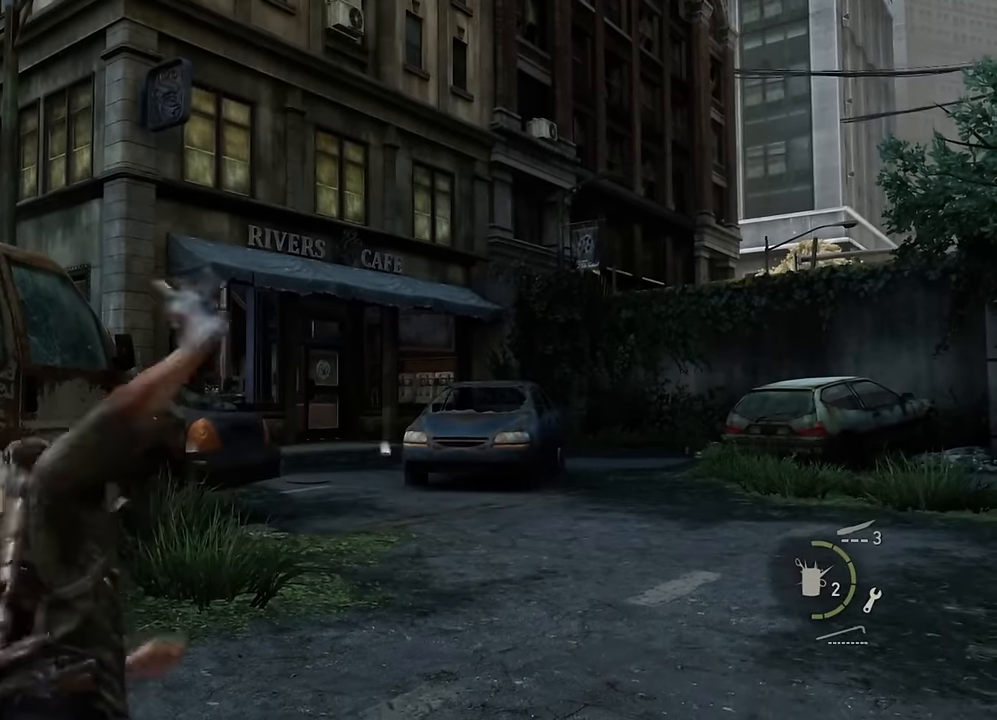
{"buttons": [], "left_stick": "up", "right_stick": "center", "events": [[300, "left_stick", "up"], [400, "TRIANGLE", "down"], [483, "TRIANGLE", "up"]]}
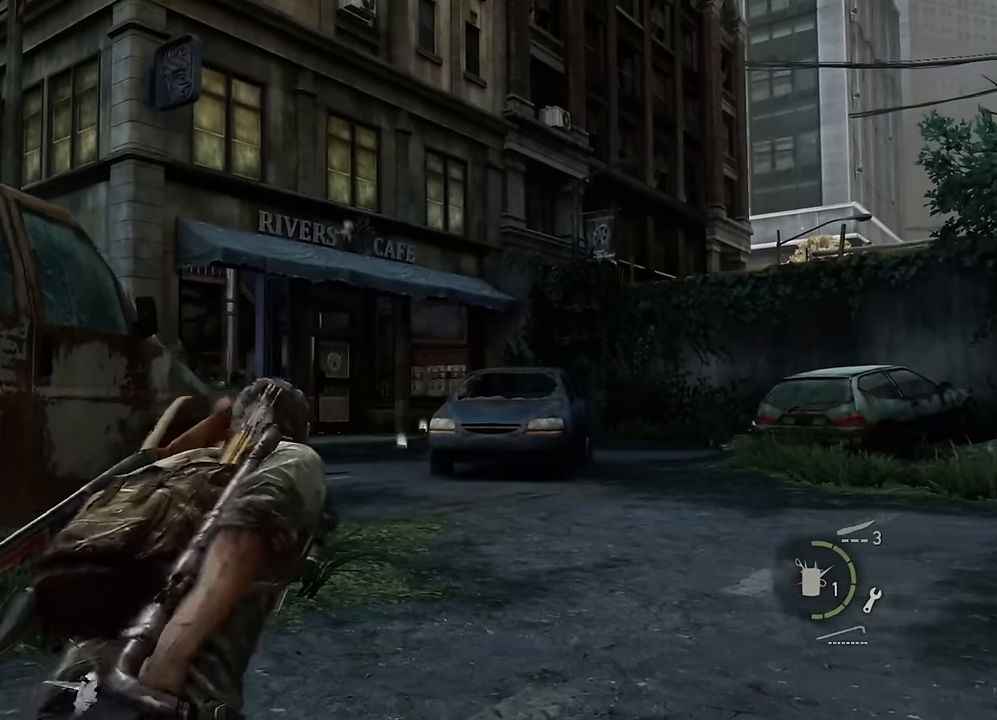
{"buttons": ["TRIANGLE"], "left_stick": "left", "right_stick": "center", "events": [[50, "TRIANGLE", "down"], [133, "TRIANGLE", "up"], [200, "TRIANGLE", "down"], [283, "TRIANGLE", "up"], [333, "TRIANGLE", "down"], [416, "TRIANGLE", "up"], [483, "TRIANGLE", "down"], [483, "left_stick", "left"]]}
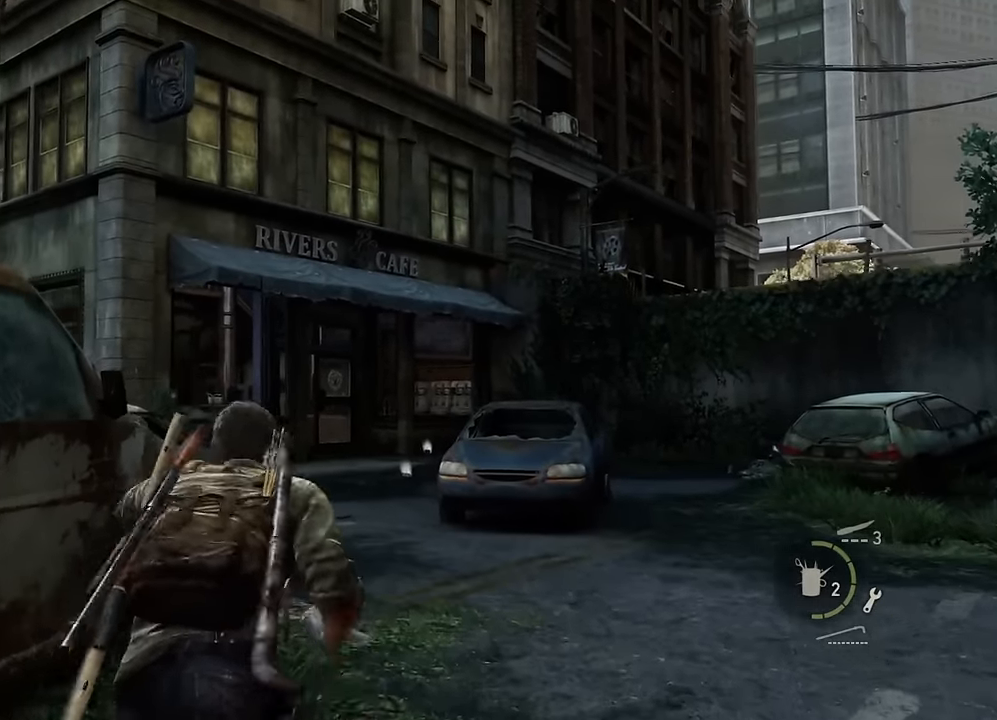
{"buttons": [], "left_stick": "down-right", "right_stick": "center", "events": [[66, "TRIANGLE", "up"], [183, "left_stick", "down-right"]]}
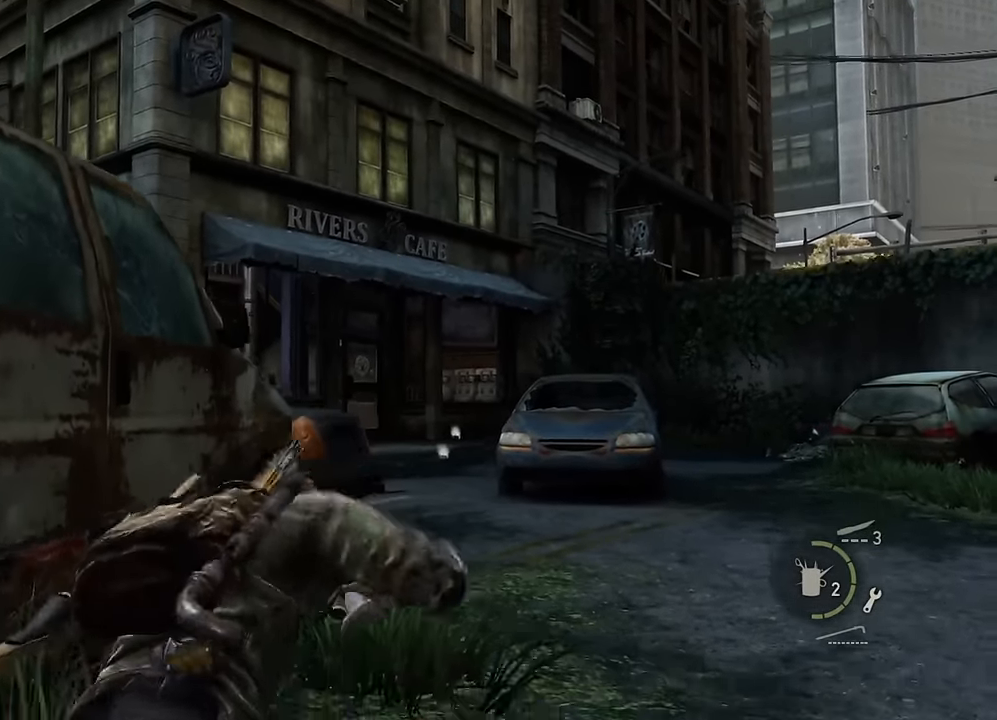
{"buttons": ["L1"], "left_stick": "down-right", "right_stick": "center", "events": [[133, "L1", "down"]]}
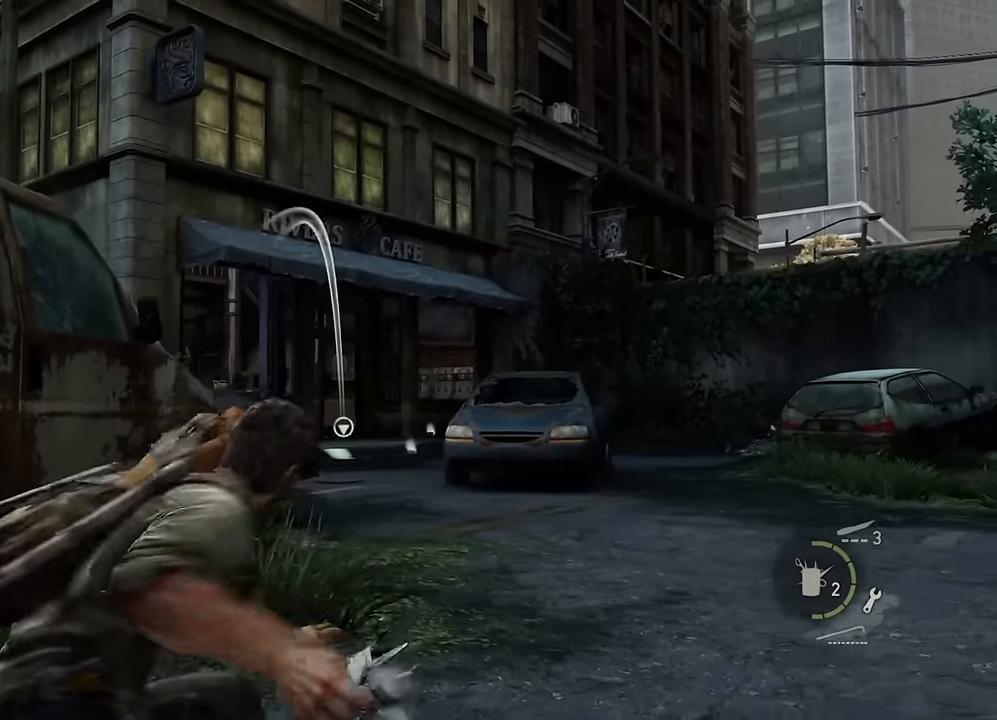
{"buttons": [], "left_stick": "left", "right_stick": "center", "events": [[16, "right_stick", "up-left"], [216, "R1", "down"], [266, "left_stick", "down"], [316, "L1", "up"], [316, "R1", "up"], [316, "right_stick", "center"], [416, "left_stick", "left"]]}
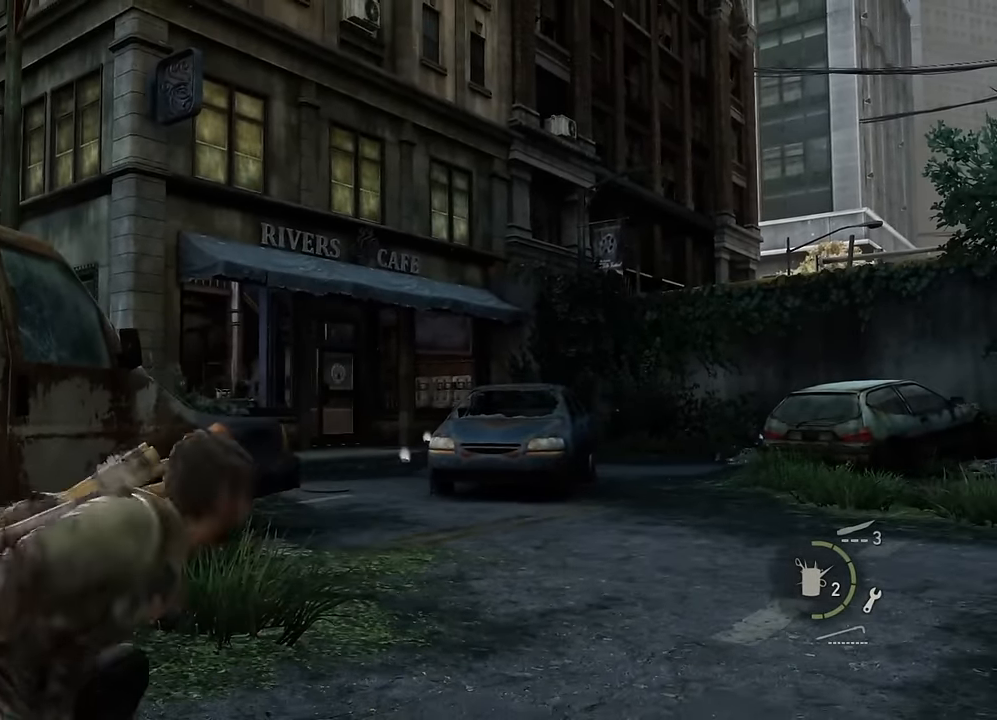
{"buttons": [], "left_stick": "up", "right_stick": "center", "events": [[50, "left_stick", "up"], [183, "right_stick", "down"], [250, "right_stick", "down-left"], [433, "right_stick", "center"]]}
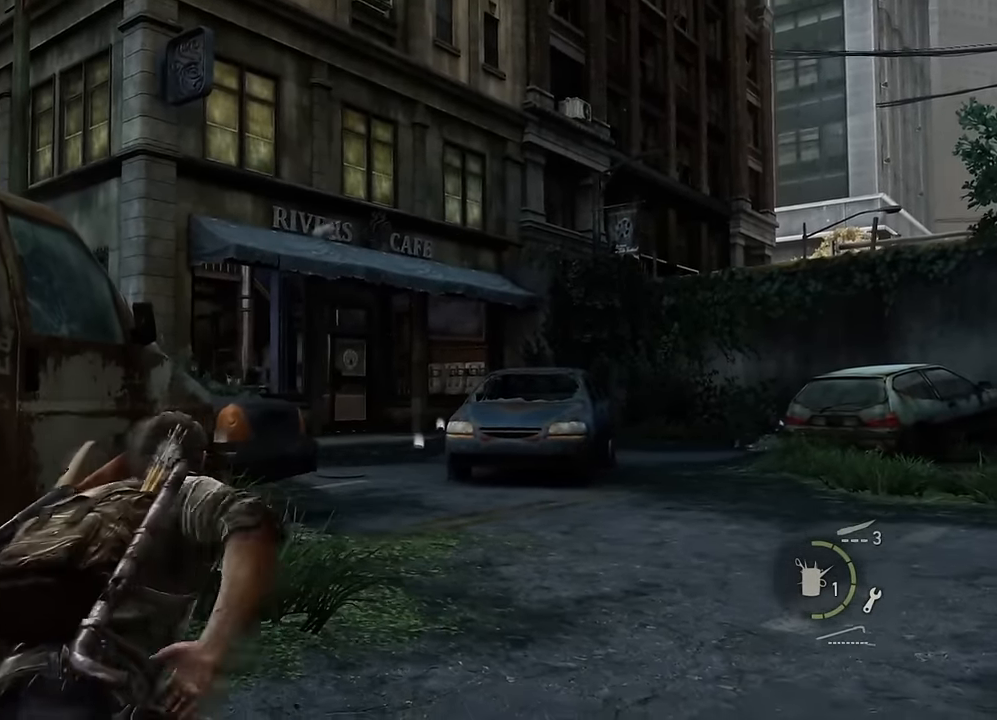
{"buttons": ["TRIANGLE"], "left_stick": "up", "right_stick": "center", "events": [[166, "TRIANGLE", "down"], [233, "TRIANGLE", "up"], [316, "TRIANGLE", "down"], [383, "TRIANGLE", "up"], [466, "TRIANGLE", "down"]]}
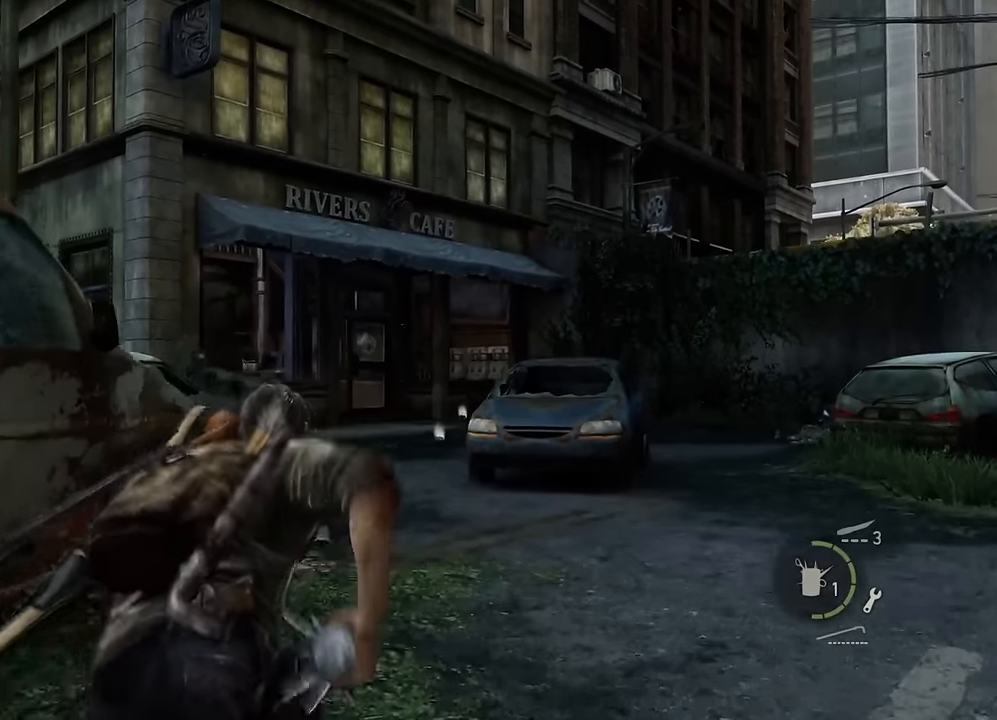
{"buttons": [], "left_stick": "down-right", "right_stick": "center", "events": [[33, "TRIANGLE", "up"], [100, "TRIANGLE", "down"], [116, "left_stick", "down-left"], [183, "TRIANGLE", "up"], [250, "left_stick", "down"], [350, "left_stick", "down-right"]]}
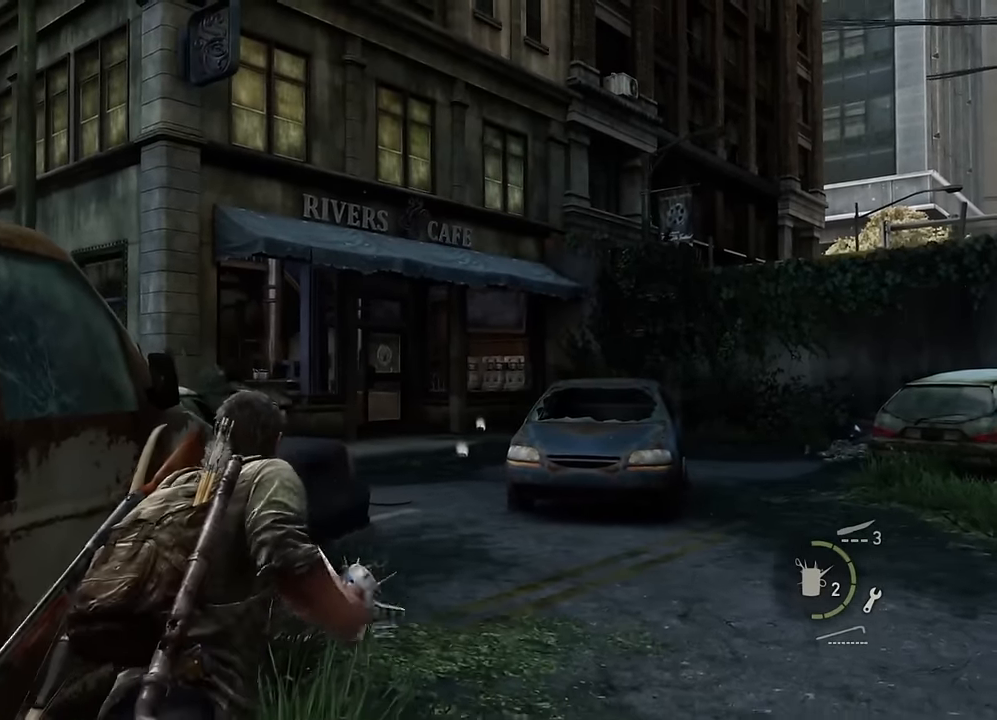
{"buttons": ["L1"], "left_stick": "down-right", "right_stick": "center", "events": [[166, "right_stick", "right"], [250, "right_stick", "center"], [300, "L1", "down"]]}
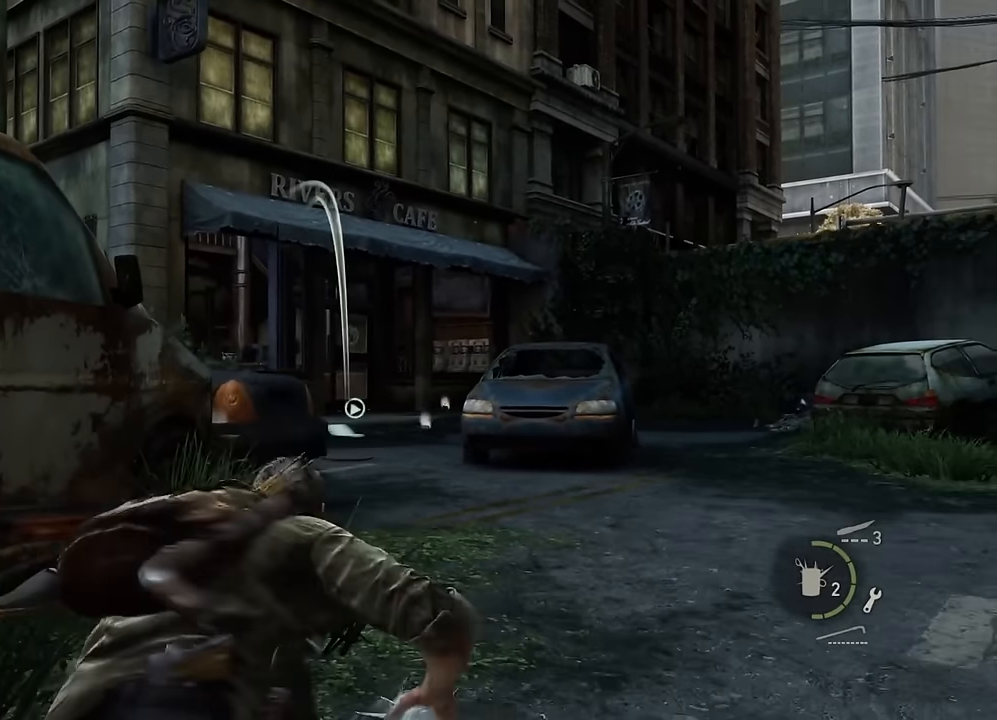
{"buttons": ["L1"], "left_stick": "left", "right_stick": "up", "events": [[316, "right_stick", "up"], [333, "left_stick", "down"], [500, "left_stick", "left"]]}
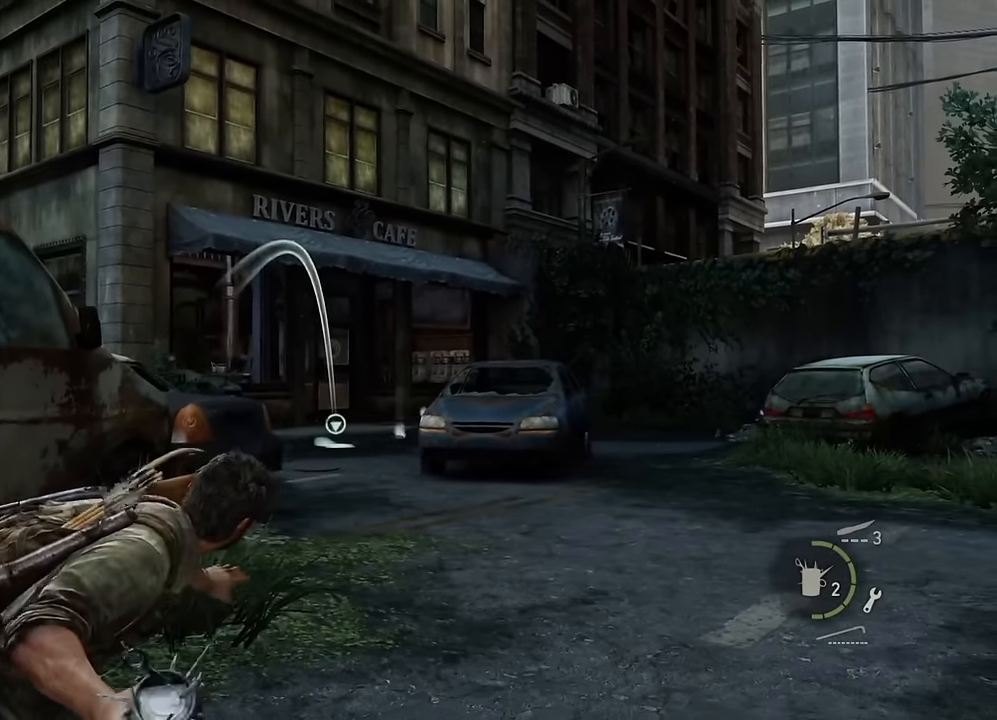
{"buttons": [], "left_stick": "up", "right_stick": "center", "events": [[16, "R1", "down"], [83, "left_stick", "up"], [83, "right_stick", "center"], [100, "R1", "up"], [200, "L1", "up"]]}